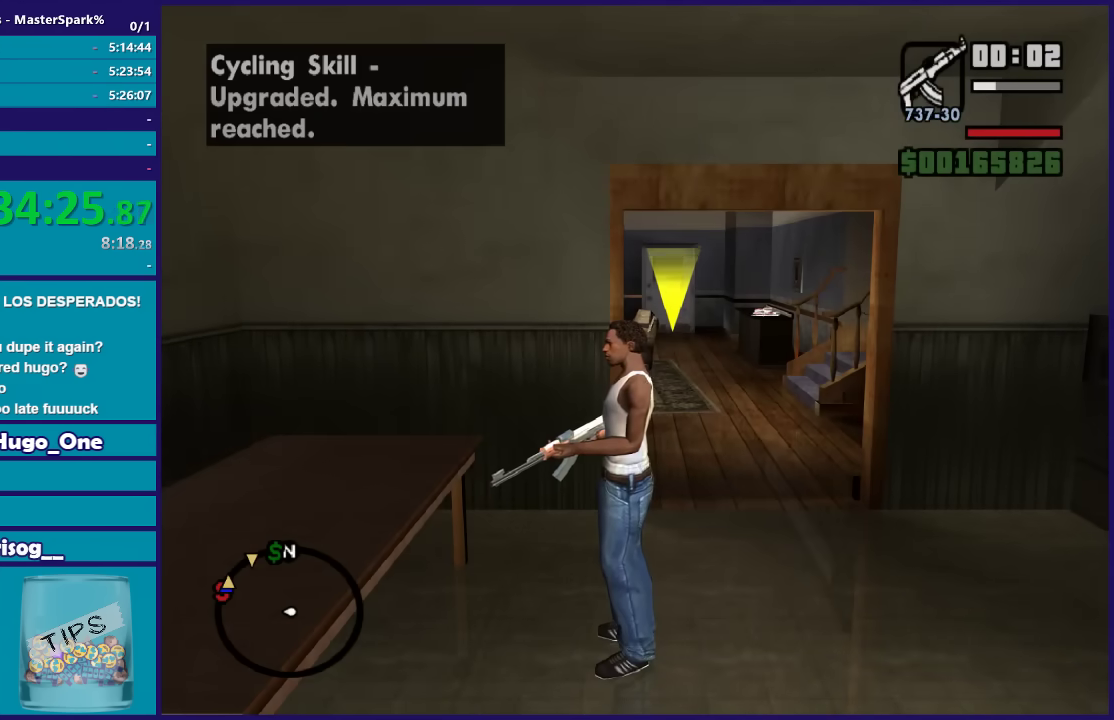
Gameplay with a controller (Xbox layout); each line is a JSON object with the inputs held at the frame after it. "events" lists button and stick changes between this image and that frame as [ms after this image, input, new state], when the widget could be followed in between.
{"buttons": [], "left_stick": "up-right", "right_stick": "center", "events": [[333, "left_stick", "right"], [400, "left_stick", "up-right"]]}
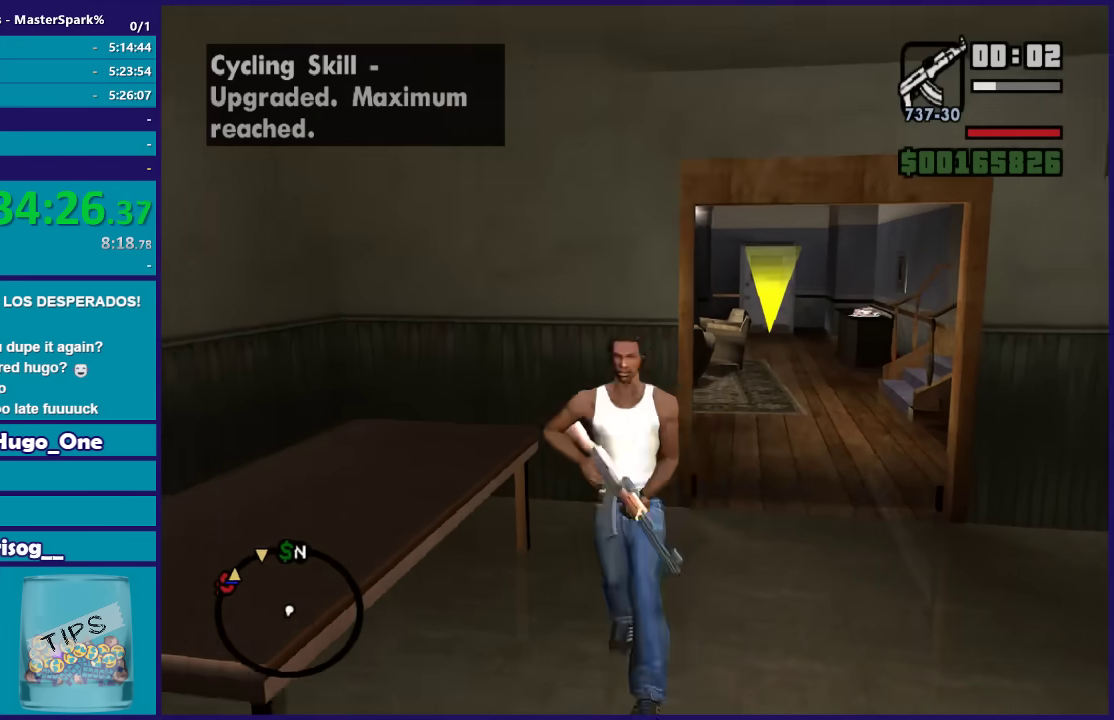
{"buttons": ["DPAD_RIGHT"], "left_stick": "up", "right_stick": "center", "events": [[100, "left_stick", "up"], [234, "DPAD_RIGHT", "down"], [367, "DPAD_RIGHT", "up"], [467, "DPAD_RIGHT", "down"]]}
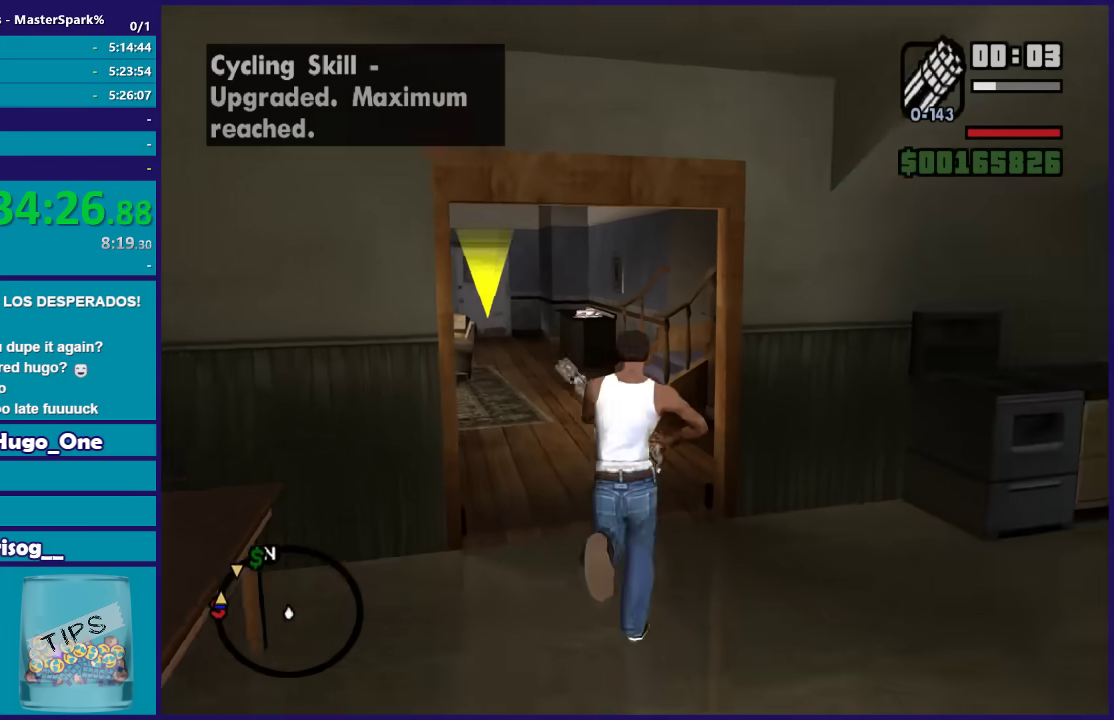
{"buttons": ["DPAD_RIGHT"], "left_stick": "up", "right_stick": "center", "events": [[66, "DPAD_RIGHT", "up"], [100, "left_stick", "up-left"], [367, "left_stick", "up"], [500, "DPAD_RIGHT", "down"]]}
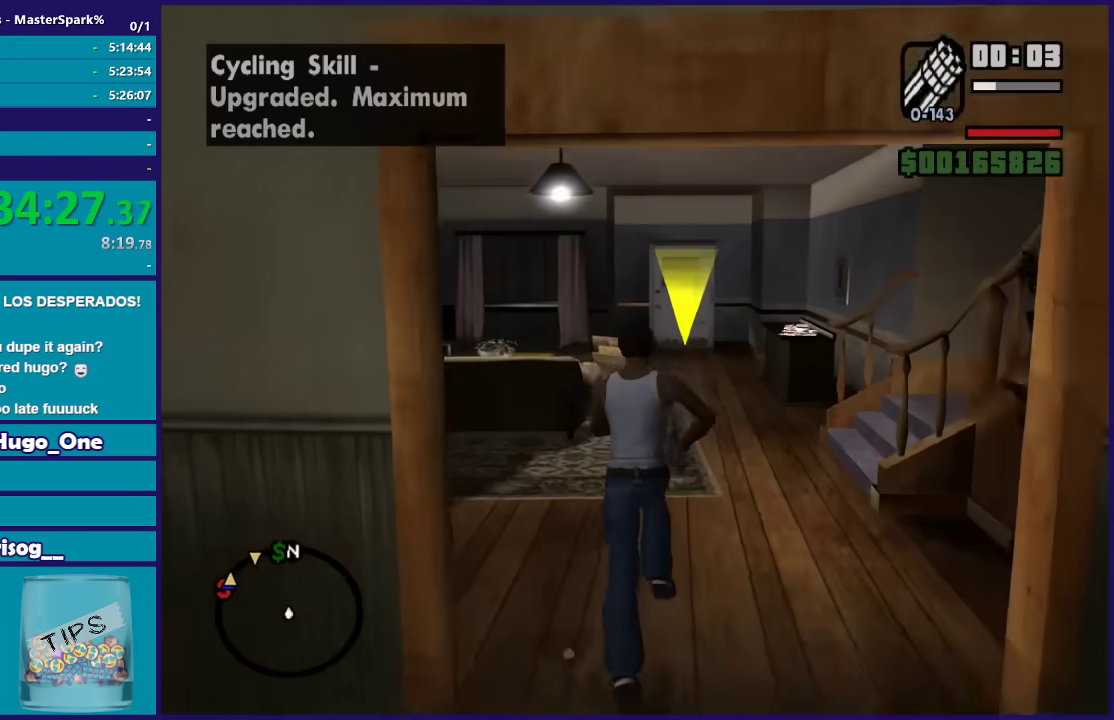
{"buttons": ["A"], "left_stick": "up", "right_stick": "center", "events": [[100, "DPAD_RIGHT", "up"], [334, "A", "down"], [334, "left_stick", "up-right"], [401, "A", "up"], [467, "left_stick", "up"], [501, "A", "down"]]}
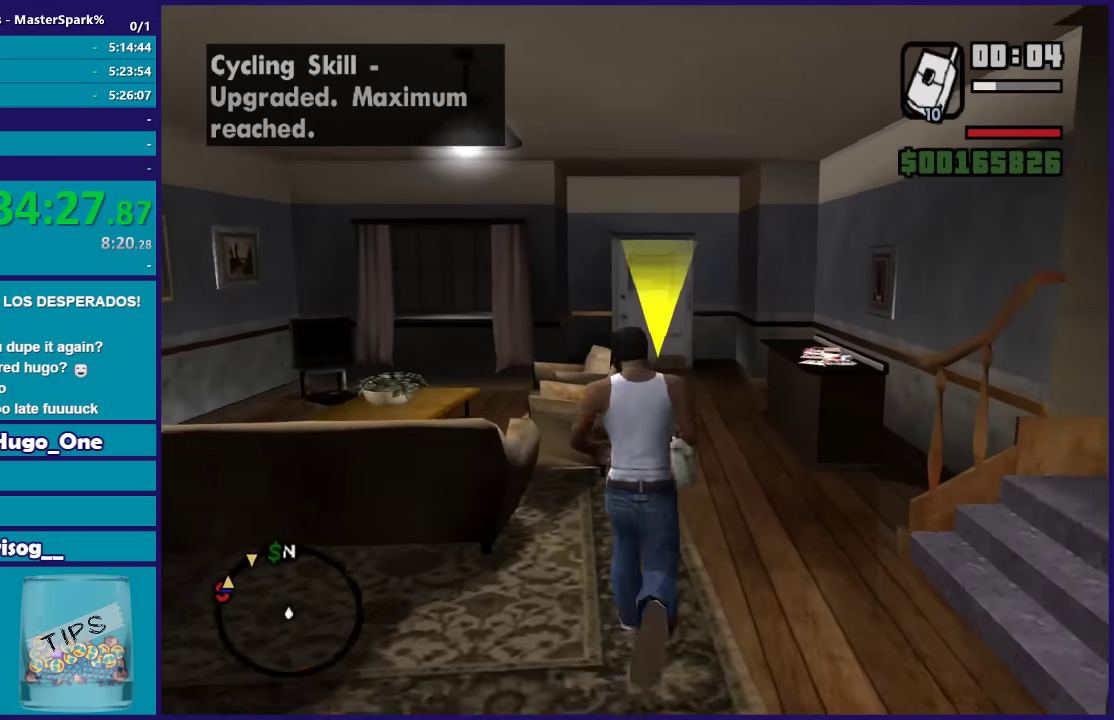
{"buttons": [], "left_stick": "up", "right_stick": "center", "events": [[100, "A", "up"], [166, "A", "down"], [300, "A", "up"], [367, "A", "down"], [467, "A", "up"]]}
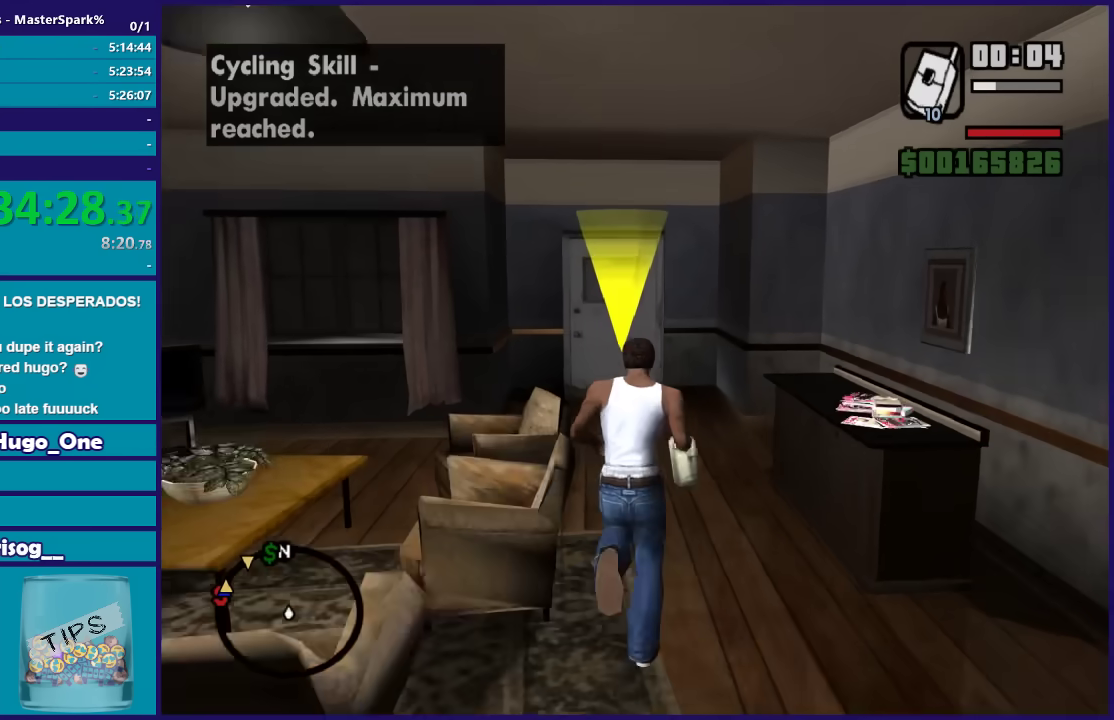
{"buttons": ["A"], "left_stick": "up", "right_stick": "center", "events": [[67, "A", "down"], [167, "A", "up"], [300, "A", "down"], [367, "A", "up"], [501, "A", "down"]]}
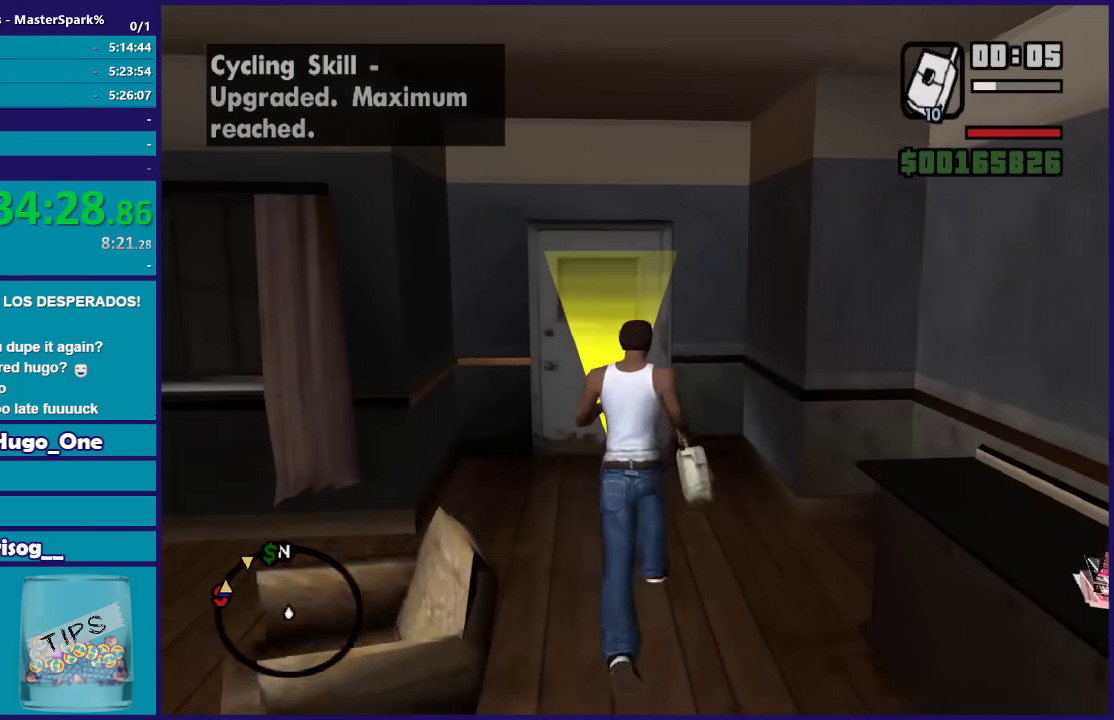
{"buttons": [], "left_stick": "up", "right_stick": "center", "events": [[66, "A", "up"], [166, "A", "down"], [267, "A", "up"], [333, "A", "down"], [433, "A", "up"]]}
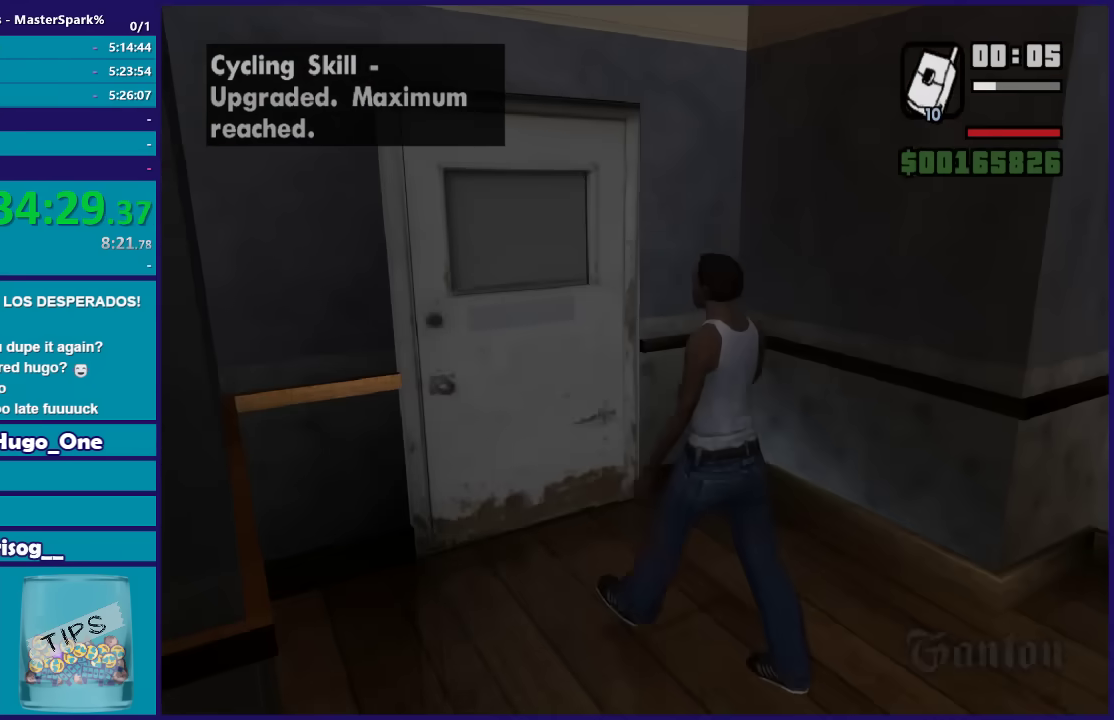
{"buttons": ["A"], "left_stick": "up", "right_stick": "center", "events": [[34, "A", "down"], [34, "left_stick", "center"], [134, "A", "up"], [234, "A", "down"], [234, "left_stick", "up"], [334, "A", "up"], [434, "A", "down"]]}
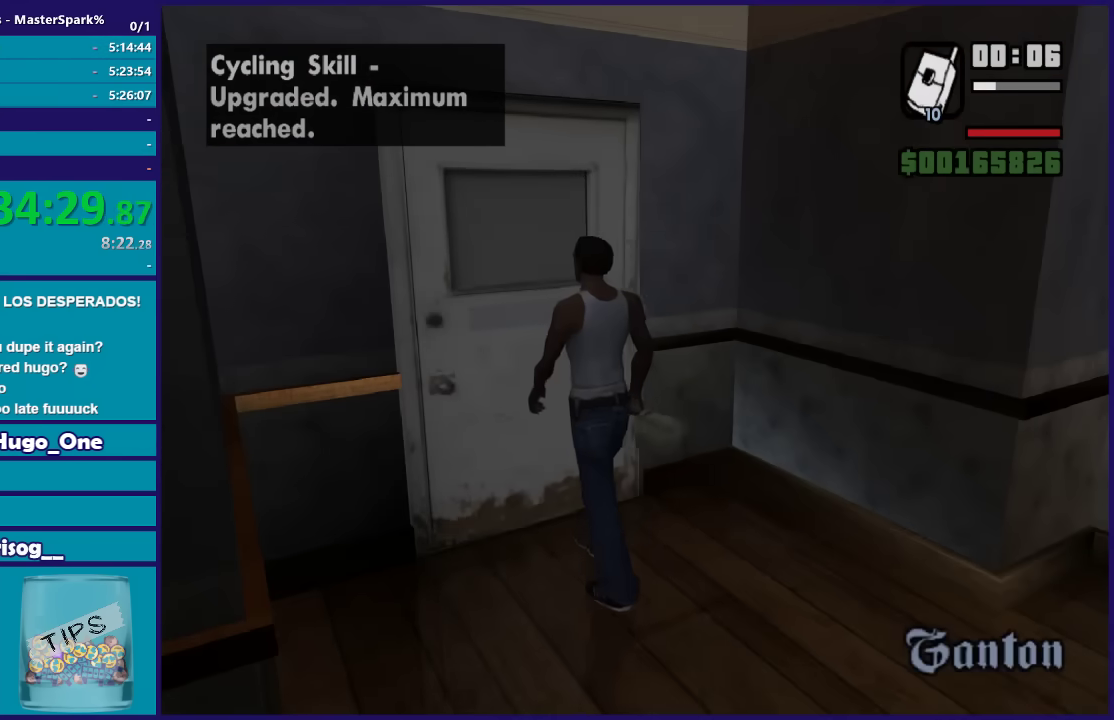
{"buttons": [], "left_stick": "up", "right_stick": "center", "events": [[33, "A", "up"], [166, "A", "down"], [267, "A", "up"], [367, "A", "down"], [467, "A", "up"]]}
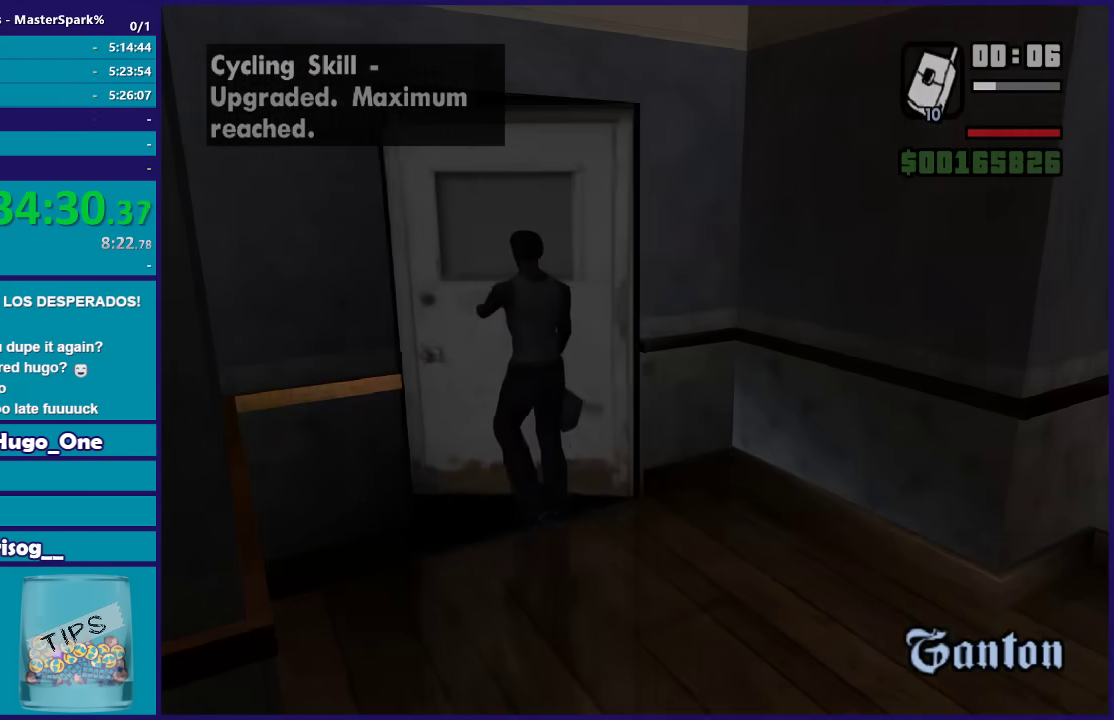
{"buttons": ["A"], "left_stick": "up", "right_stick": "center", "events": [[67, "A", "down"], [167, "A", "up"], [267, "A", "down"], [401, "A", "up"], [501, "A", "down"]]}
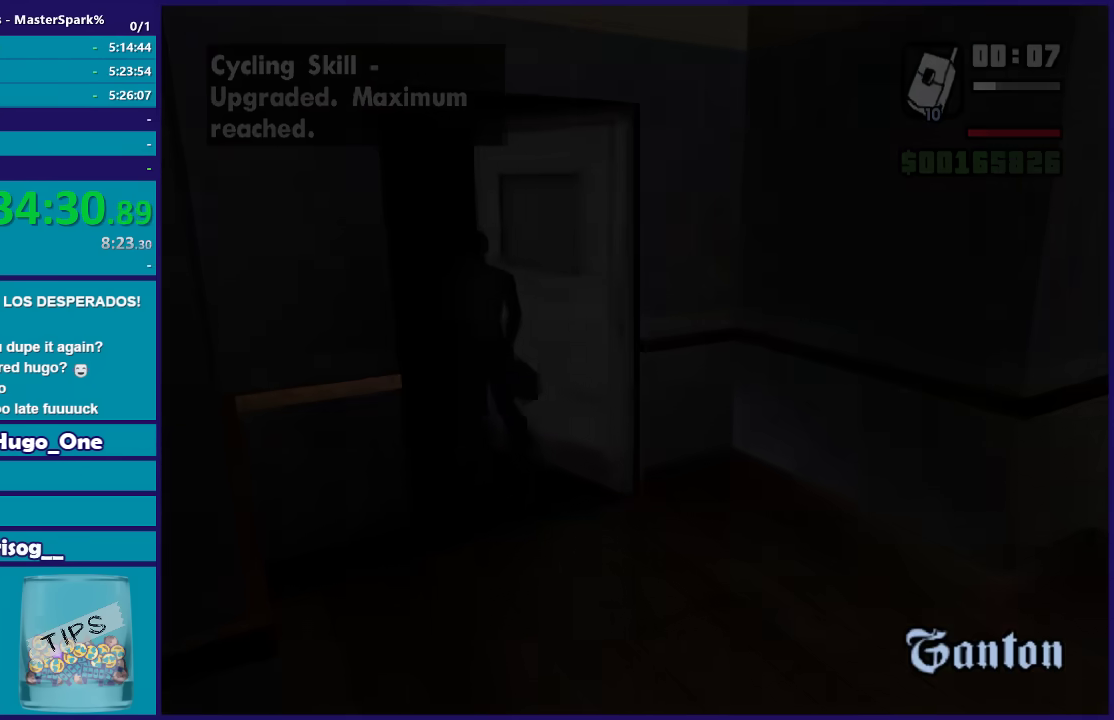
{"buttons": [], "left_stick": "up", "right_stick": "center", "events": [[133, "A", "up"], [233, "A", "down"], [300, "A", "up"], [433, "A", "down"], [500, "A", "up"]]}
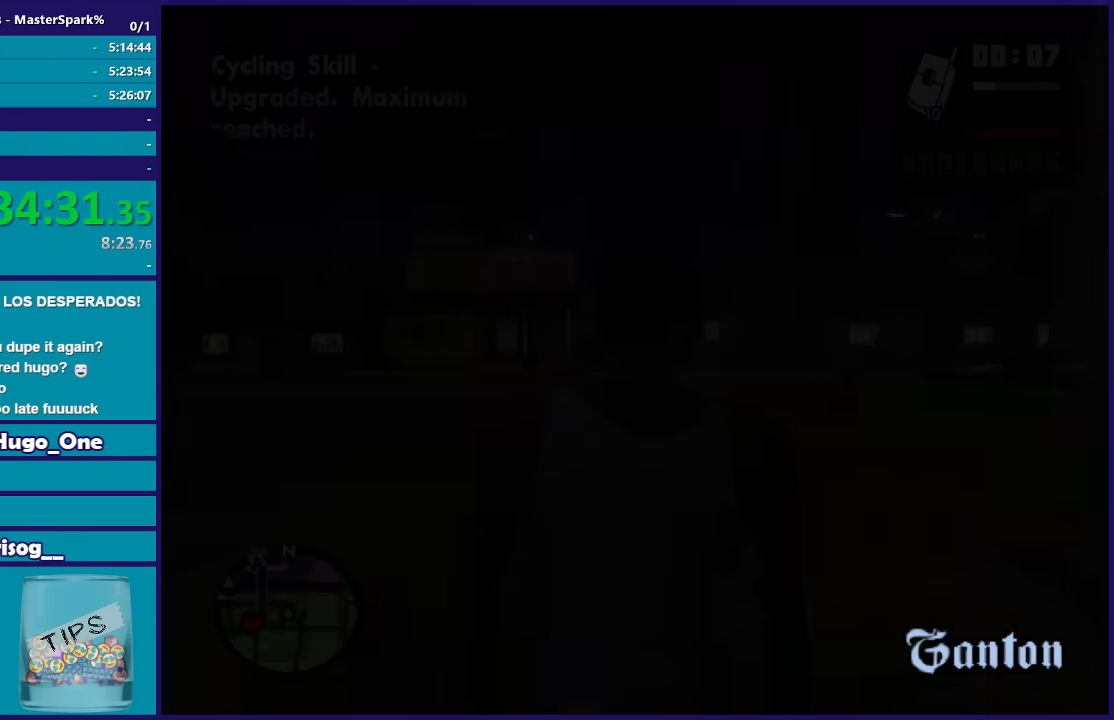
{"buttons": ["A"], "left_stick": "up", "right_stick": "center", "events": [[134, "A", "down"], [200, "A", "up"], [300, "A", "down"], [401, "A", "up"], [501, "A", "down"]]}
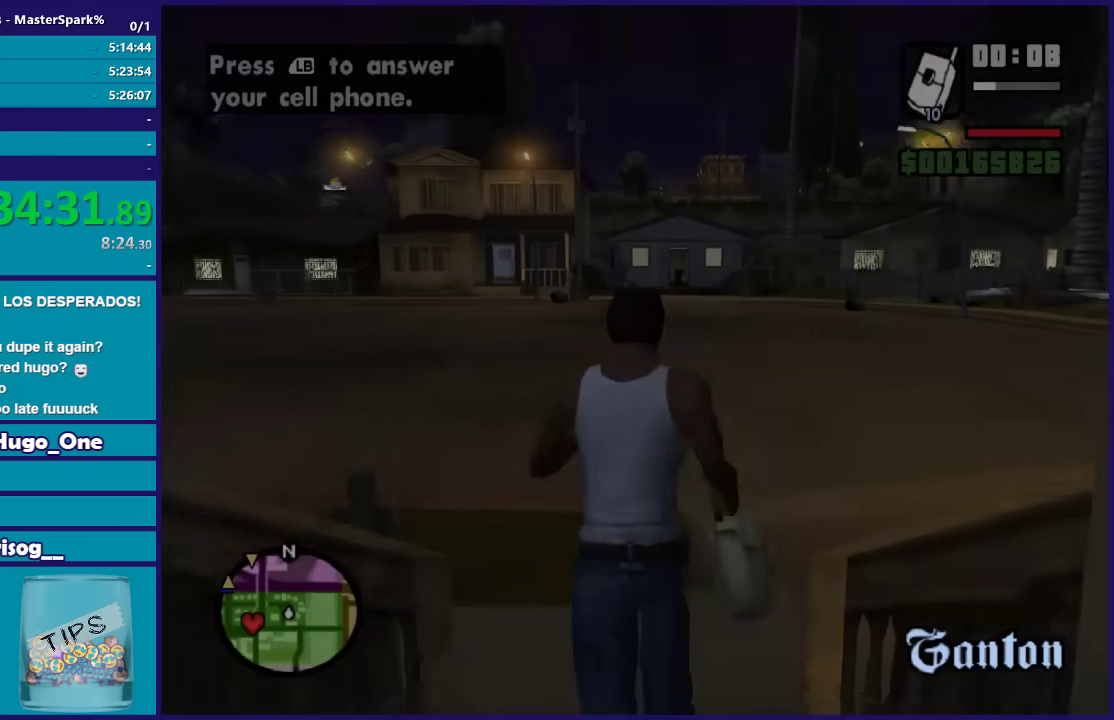
{"buttons": [], "left_stick": "up-right", "right_stick": "center", "events": [[66, "left_stick", "up-right"], [100, "A", "up"], [200, "A", "down"], [267, "left_stick", "up"], [300, "A", "up"], [367, "left_stick", "up-right"], [400, "A", "down"], [500, "A", "up"]]}
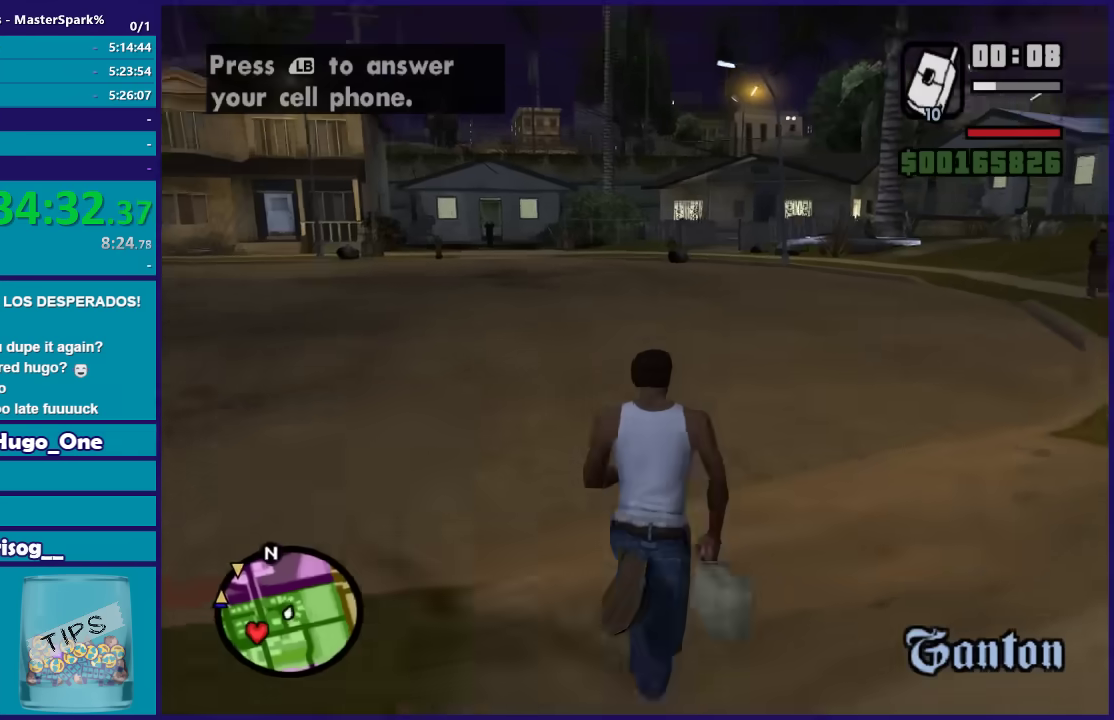
{"buttons": ["A"], "left_stick": "up-right", "right_stick": "center", "events": [[67, "A", "down"], [167, "A", "up"], [267, "A", "down"], [334, "A", "up"], [434, "A", "down"]]}
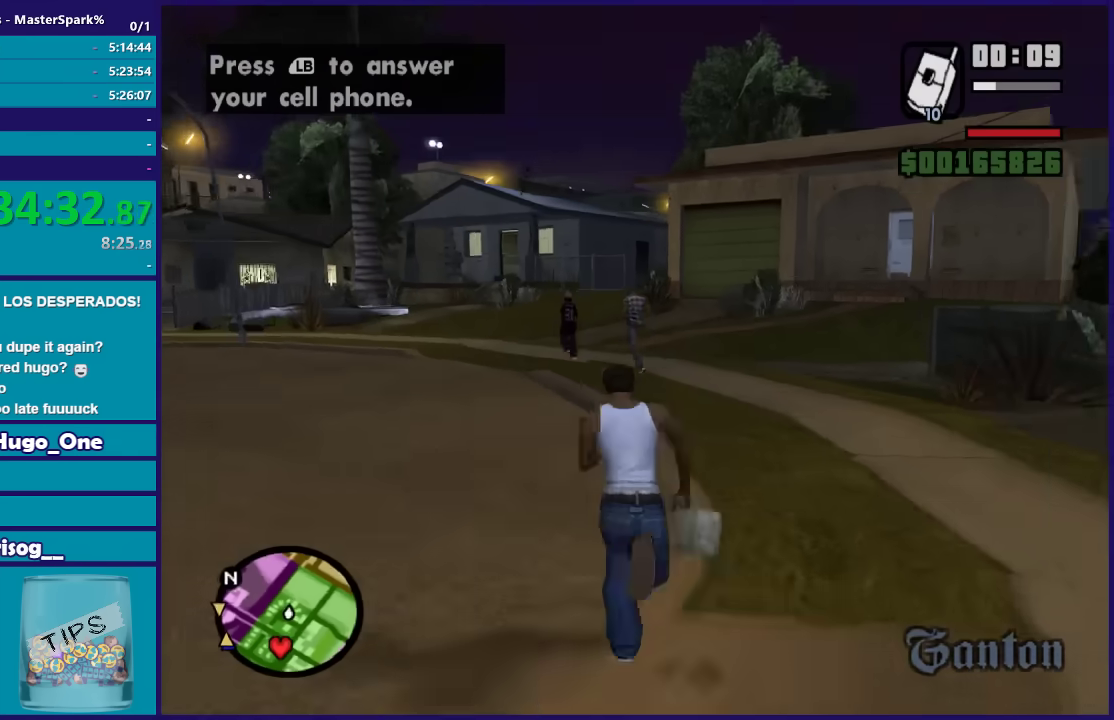
{"buttons": [], "left_stick": "up-right", "right_stick": "center", "events": [[33, "A", "up"], [133, "A", "down"], [200, "left_stick", "up"], [233, "A", "up"], [333, "A", "down"], [367, "left_stick", "up-right"], [433, "A", "up"]]}
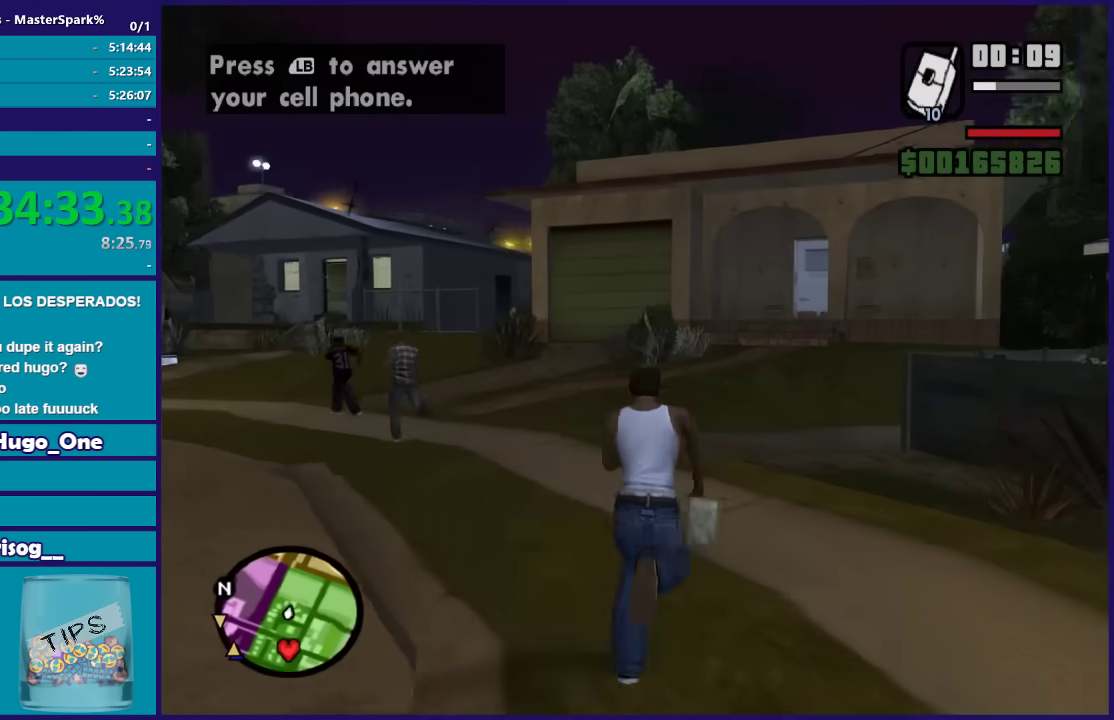
{"buttons": ["A"], "left_stick": "up", "right_stick": "center", "events": [[34, "A", "down"], [134, "A", "up"], [200, "left_stick", "up"], [234, "A", "down"], [334, "A", "up"], [434, "A", "down"]]}
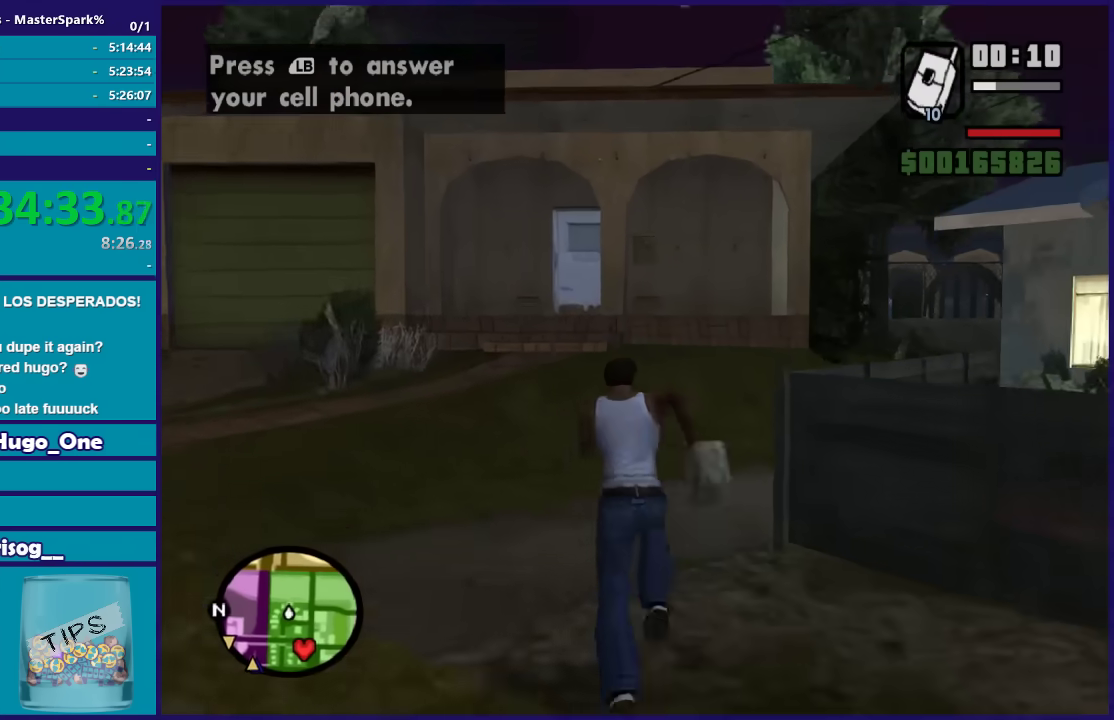
{"buttons": [], "left_stick": "up-right", "right_stick": "center", "events": [[33, "A", "up"], [133, "A", "down"], [133, "left_stick", "up-right"], [233, "A", "up"], [333, "A", "down"], [433, "A", "up"]]}
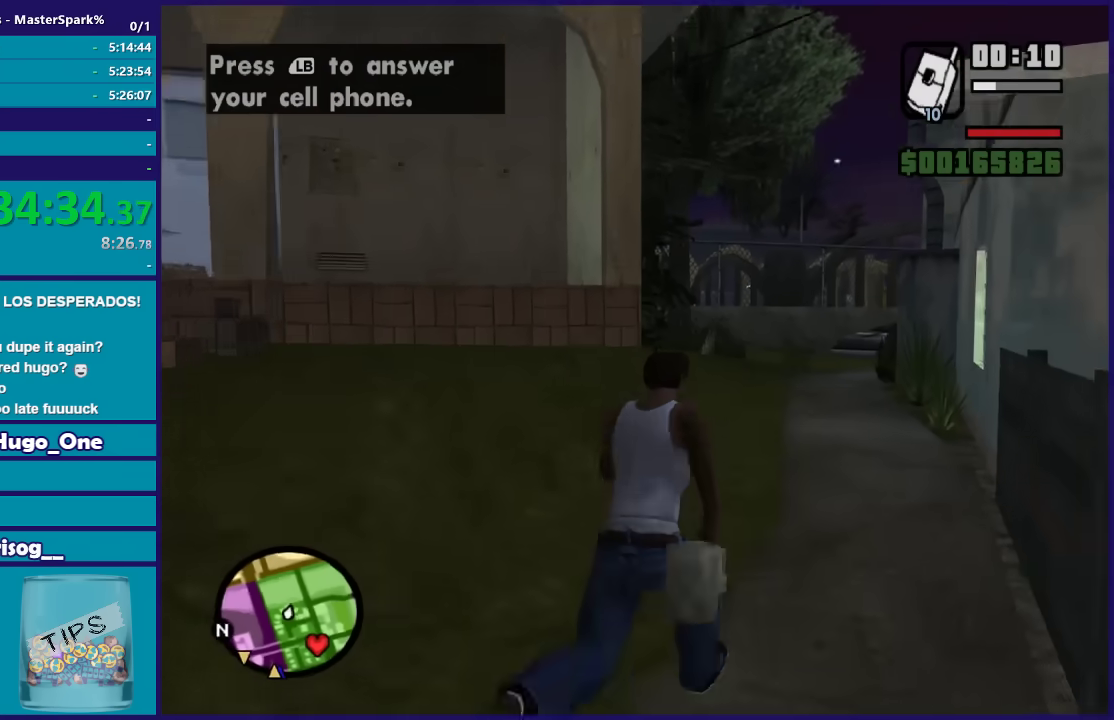
{"buttons": ["A"], "left_stick": "up", "right_stick": "center", "events": [[33, "A", "down"], [134, "A", "up"], [234, "A", "down"], [234, "left_stick", "up"], [334, "A", "up"], [401, "A", "down"]]}
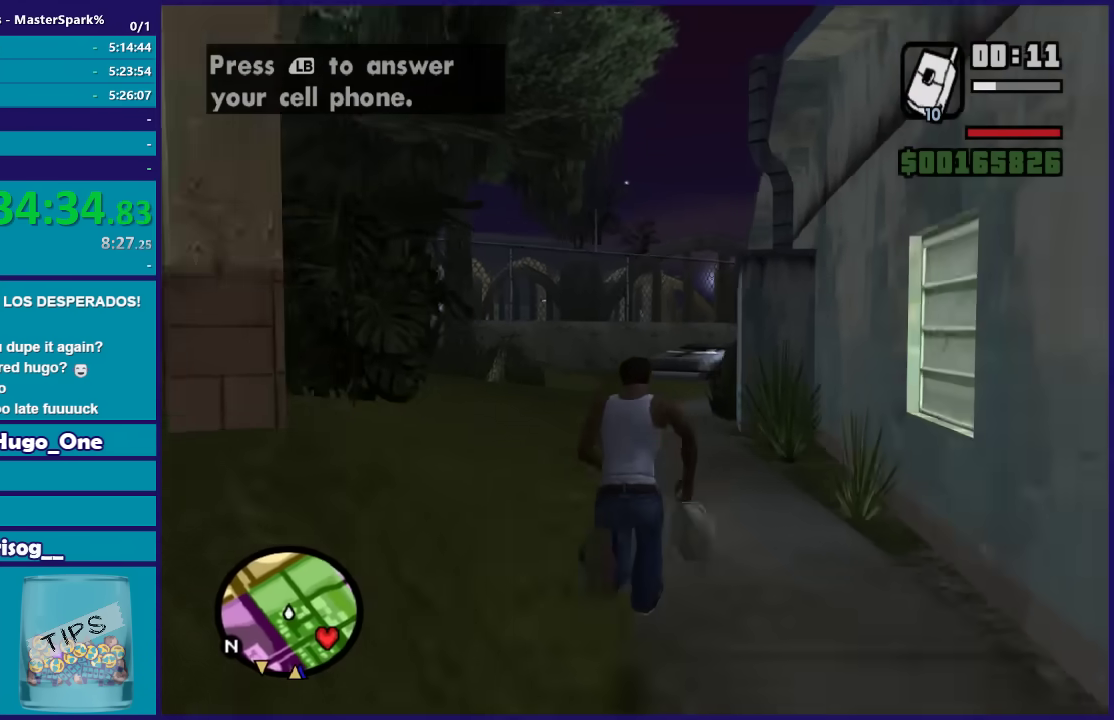
{"buttons": [], "left_stick": "up", "right_stick": "center", "events": [[67, "A", "up"], [134, "A", "down"], [234, "A", "up"], [334, "A", "down"], [434, "A", "up"]]}
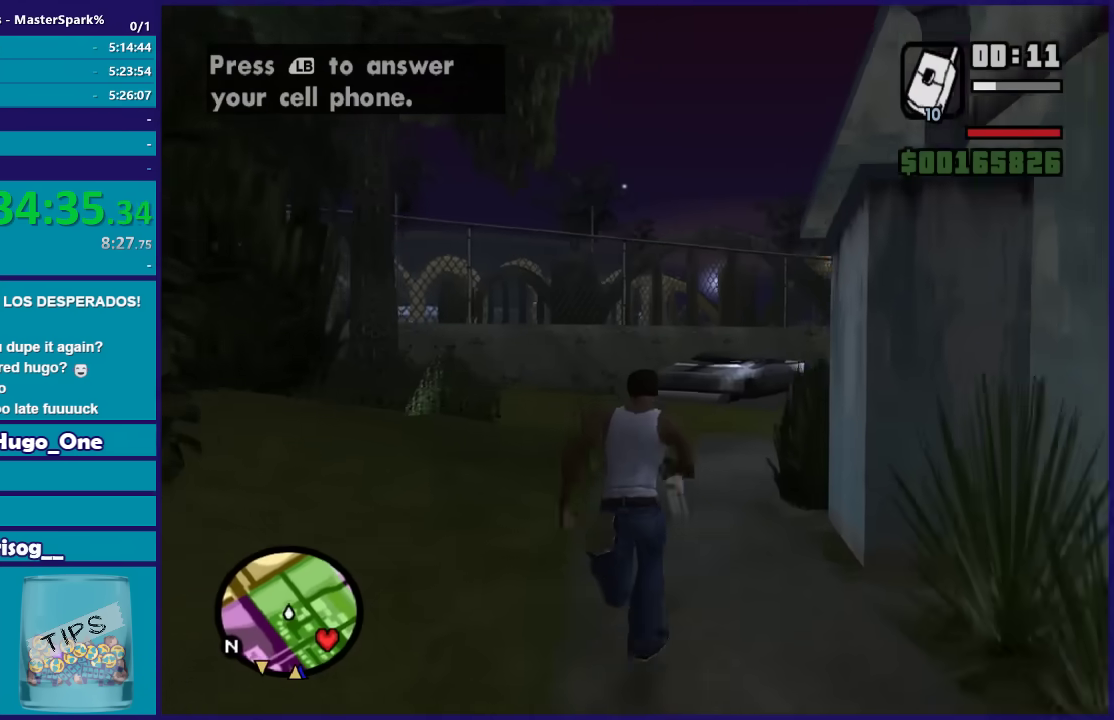
{"buttons": [], "left_stick": "up", "right_stick": "center", "events": [[33, "A", "down"], [133, "A", "up"], [200, "A", "down"], [333, "A", "up"], [400, "A", "down"], [467, "A", "up"]]}
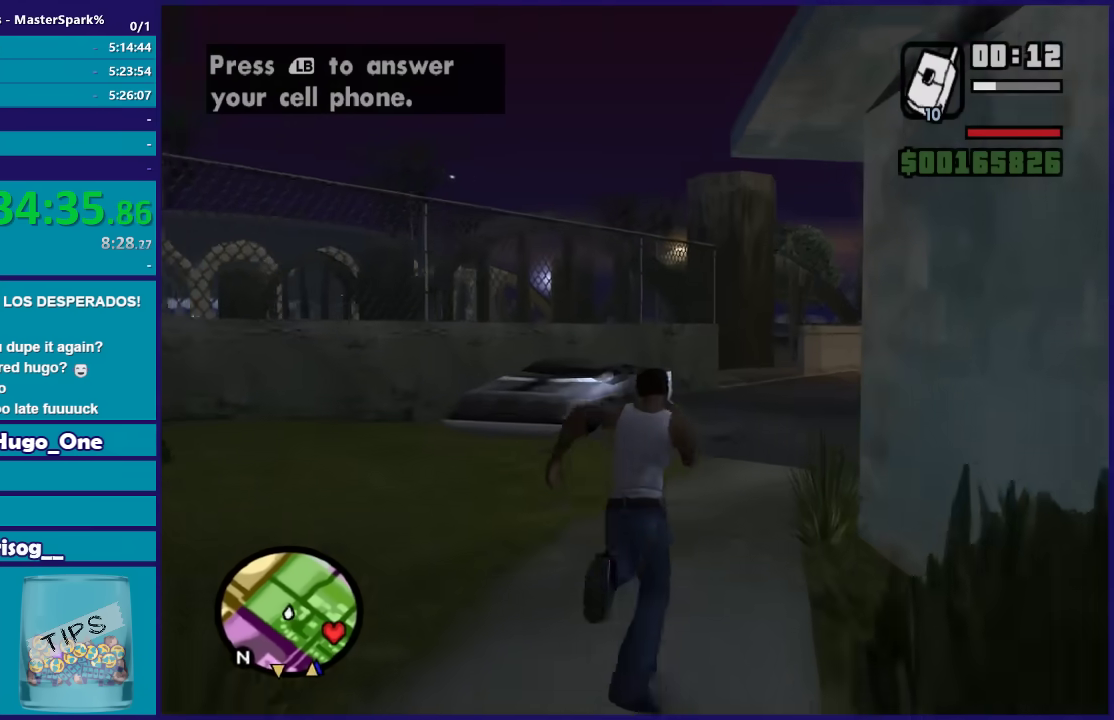
{"buttons": ["A"], "left_stick": "up", "right_stick": "center", "events": [[100, "A", "down"], [167, "A", "up"], [267, "A", "down"], [367, "A", "up"], [467, "A", "down"]]}
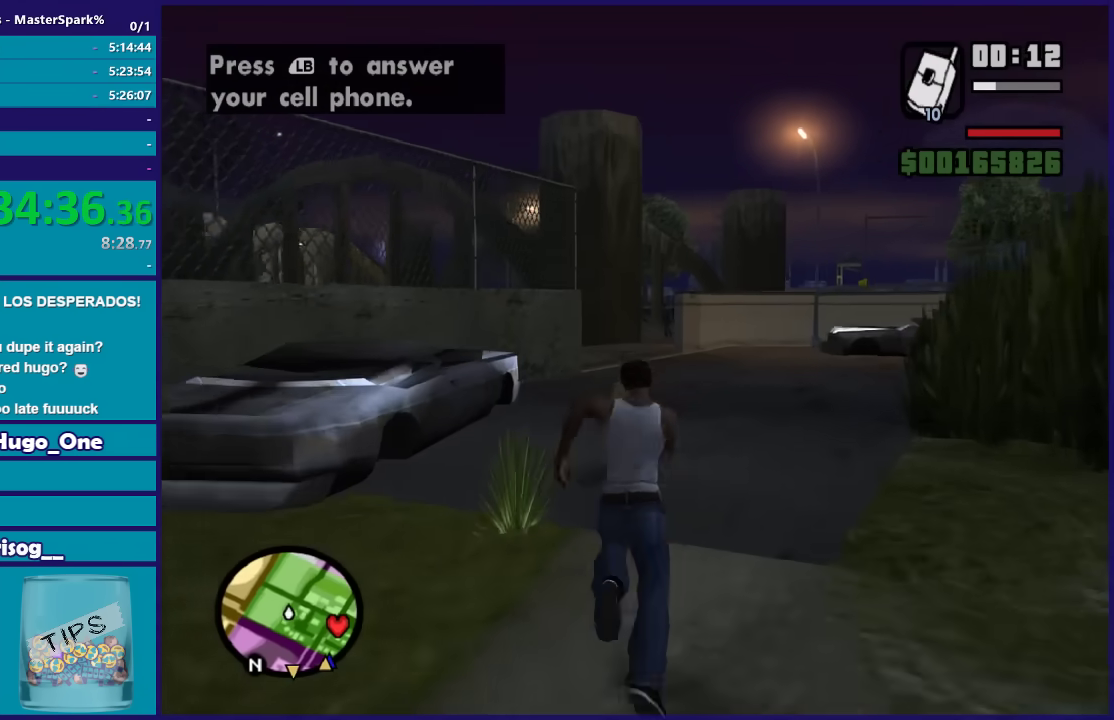
{"buttons": [], "left_stick": "up", "right_stick": "center", "events": [[66, "A", "up"], [133, "A", "down"], [233, "A", "up"], [333, "A", "down"], [434, "A", "up"]]}